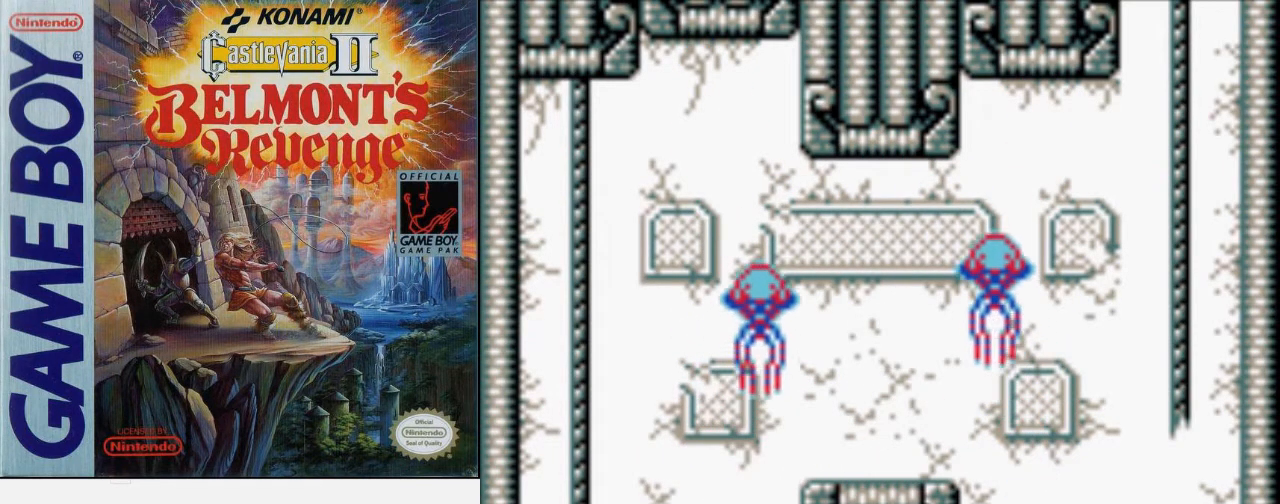
Gameplay with a controller (Nintendo layout); each line is a JSON object with the inputs held at the frame after it. "events" lists button and stick changes between this image and that frame as [ms after this image, input, new state], when the widget could be followed in between. Not read: L3 R3.
{"buttons": ["B", "DPAD_RIGHT"], "events": [[467, "B", "down"]]}
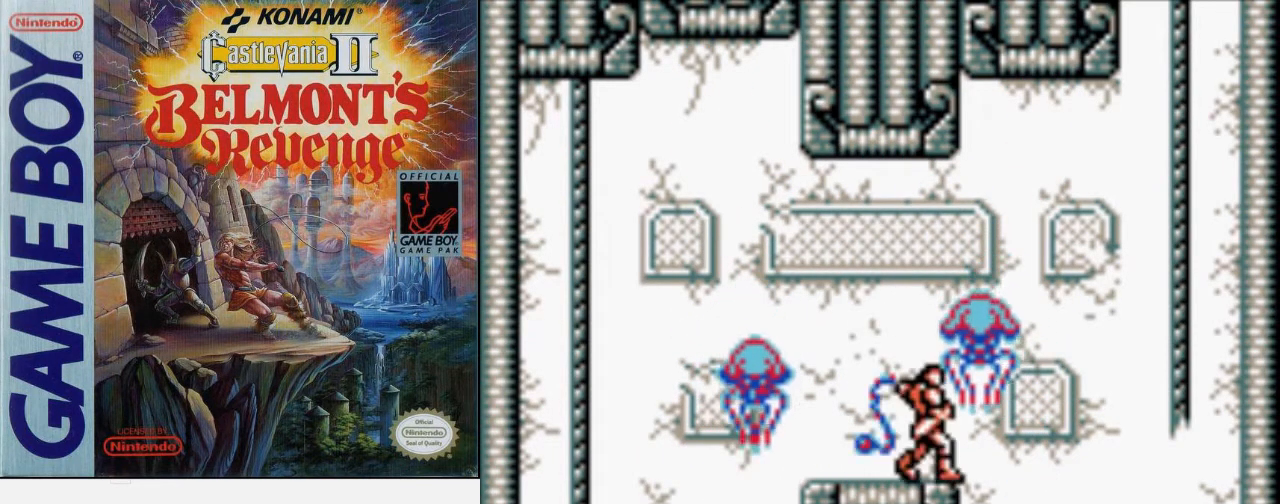
{"buttons": ["B", "DPAD_RIGHT"], "events": [[200, "B", "up"], [433, "B", "down"]]}
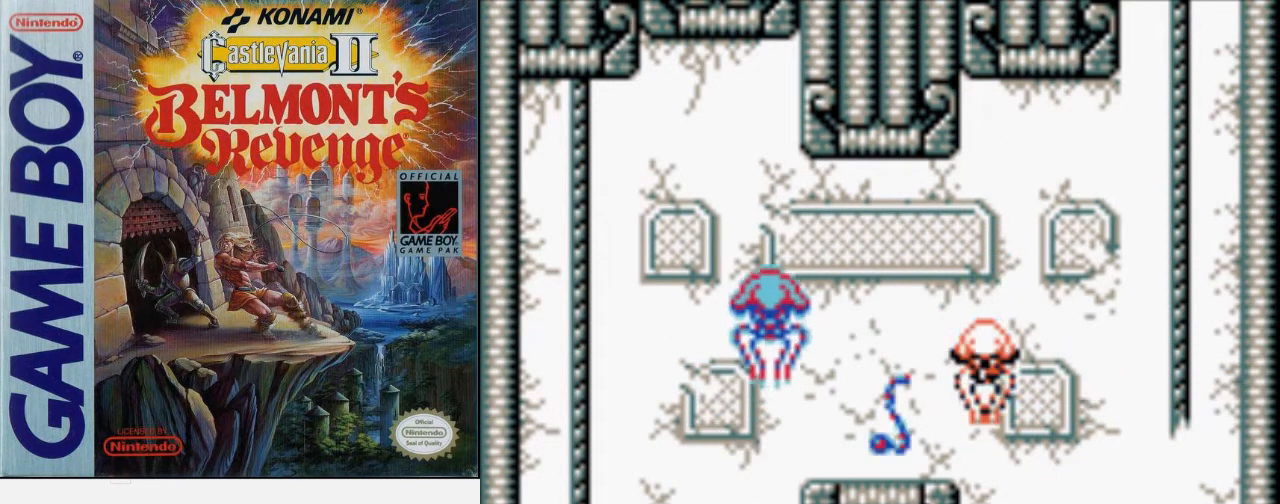
{"buttons": ["DPAD_RIGHT"], "events": [[267, "B", "up"]]}
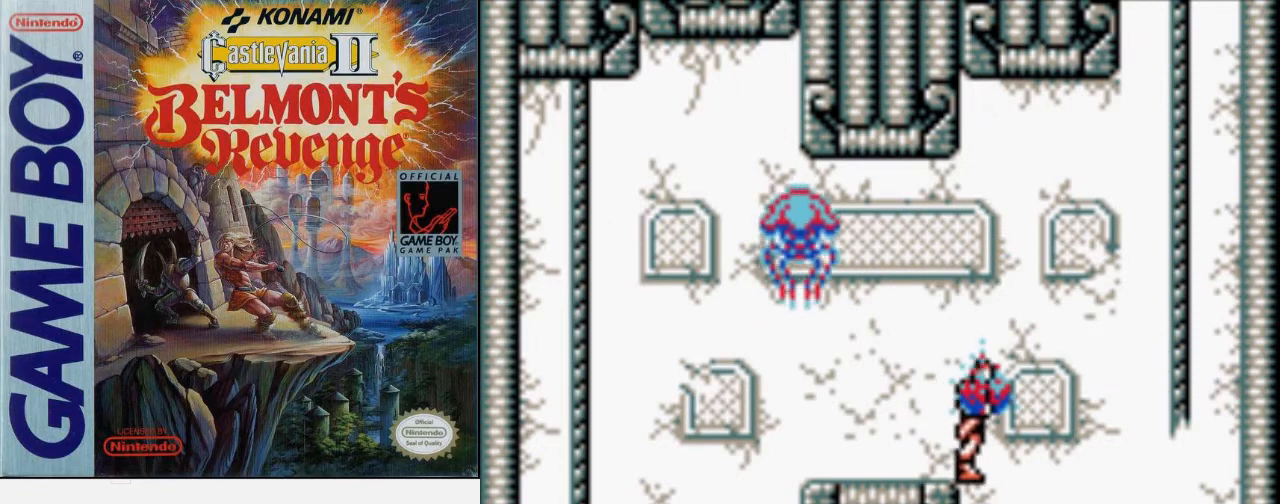
{"buttons": [], "events": [[467, "DPAD_RIGHT", "up"]]}
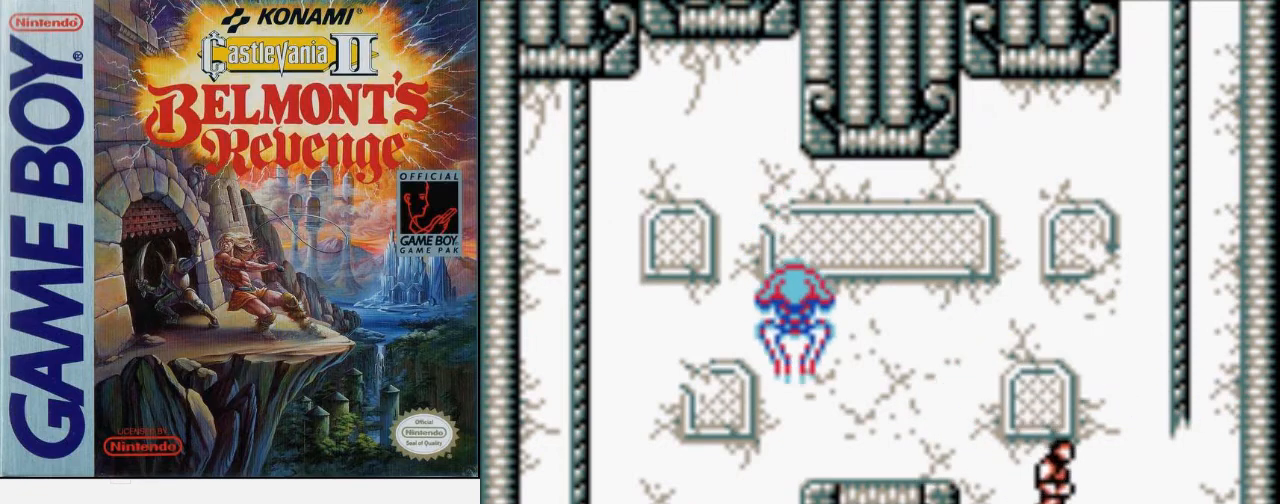
{"buttons": [], "events": []}
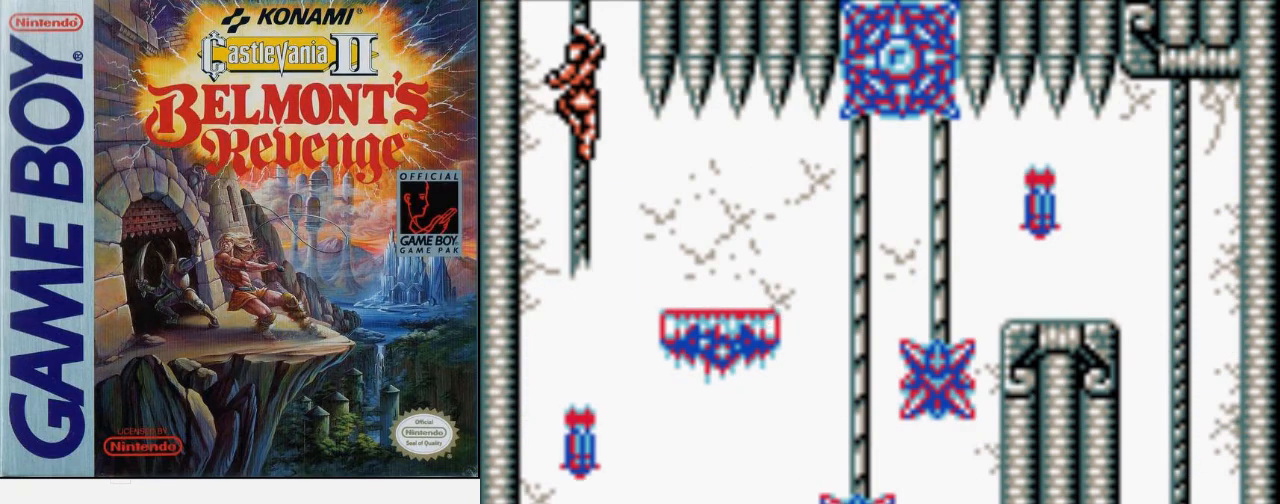
{"buttons": [], "events": []}
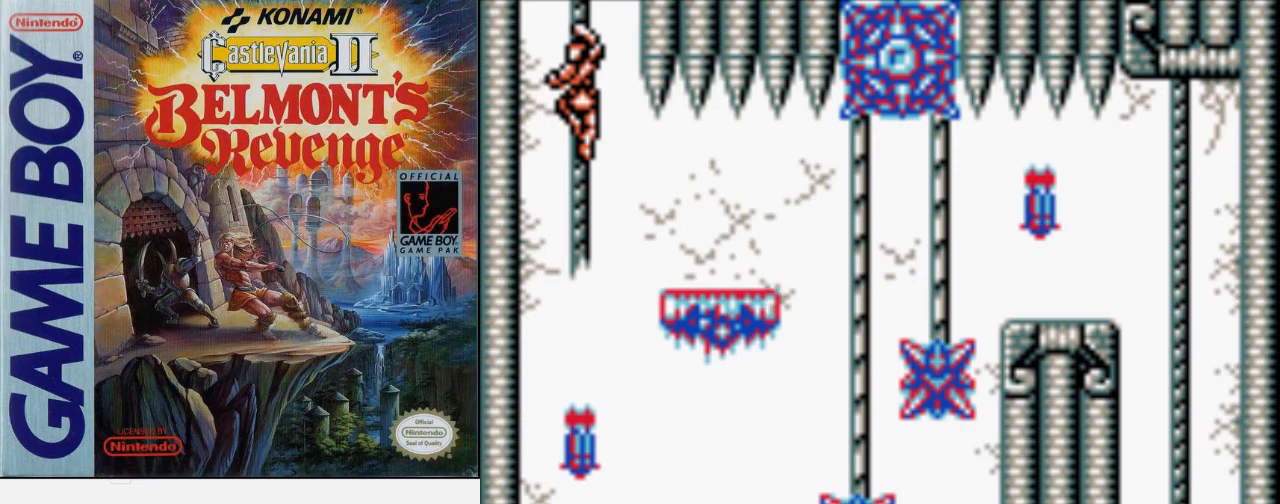
{"buttons": ["DPAD_UP"], "events": [[100, "DPAD_UP", "down"]]}
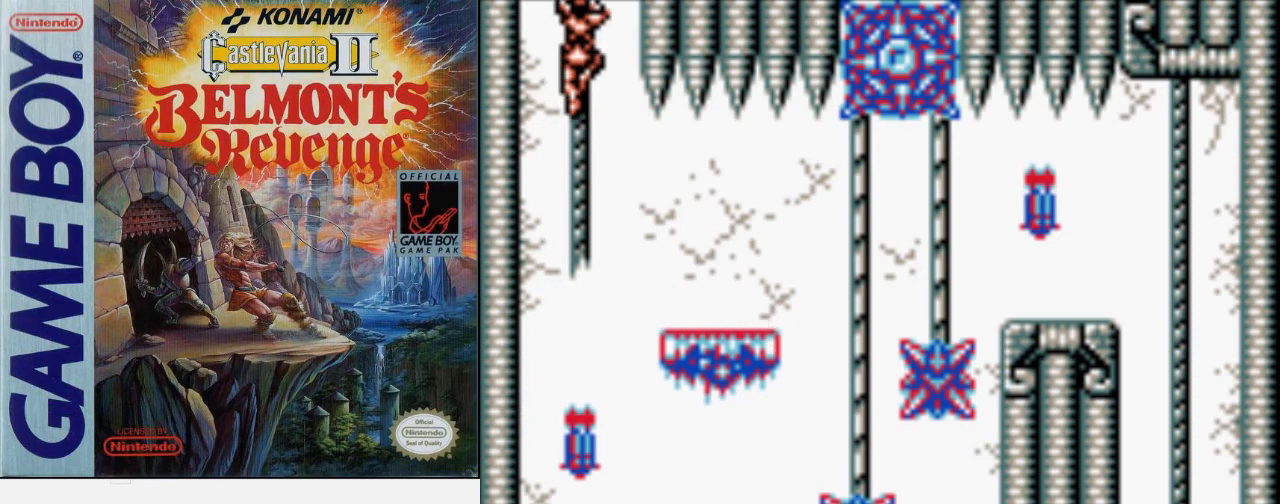
{"buttons": ["DPAD_UP"], "events": []}
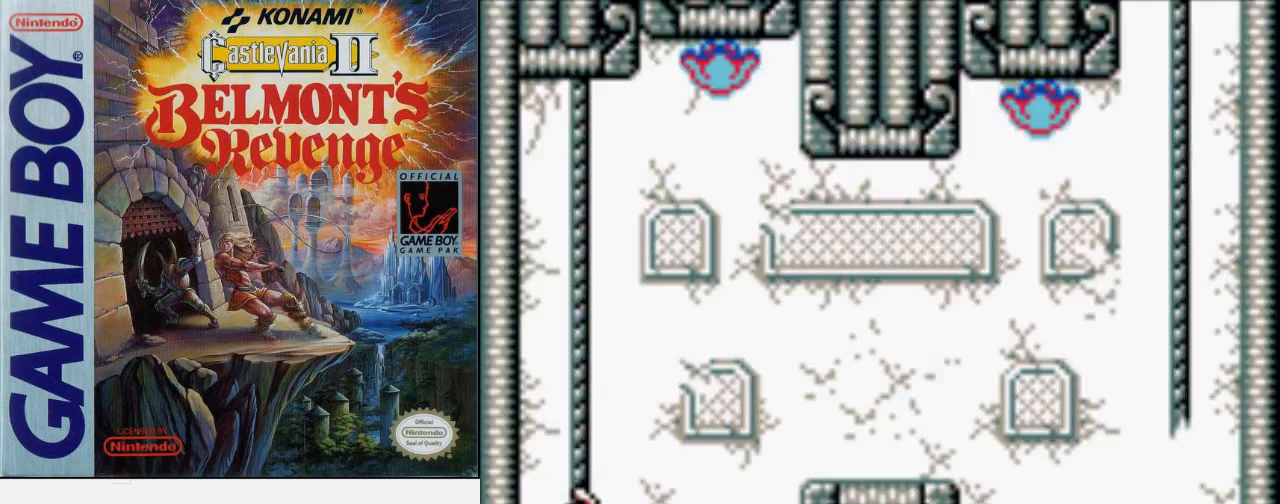
{"buttons": ["A", "DPAD_RIGHT"], "events": [[367, "DPAD_RIGHT", "down"], [400, "DPAD_UP", "up"], [467, "A", "down"]]}
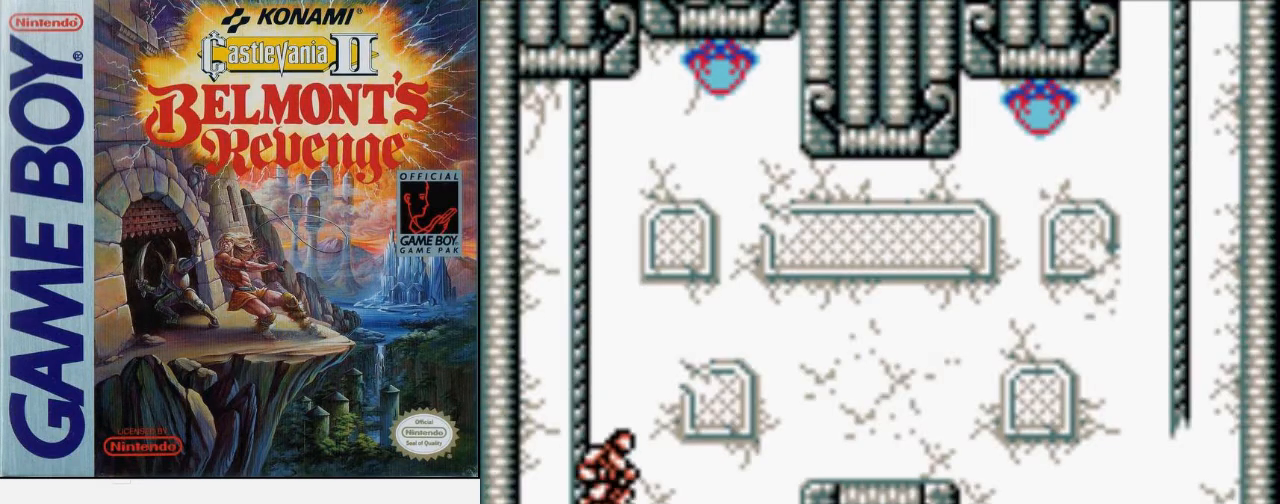
{"buttons": ["DPAD_UP", "DPAD_RIGHT"], "events": [[100, "A", "up"], [467, "DPAD_UP", "down"]]}
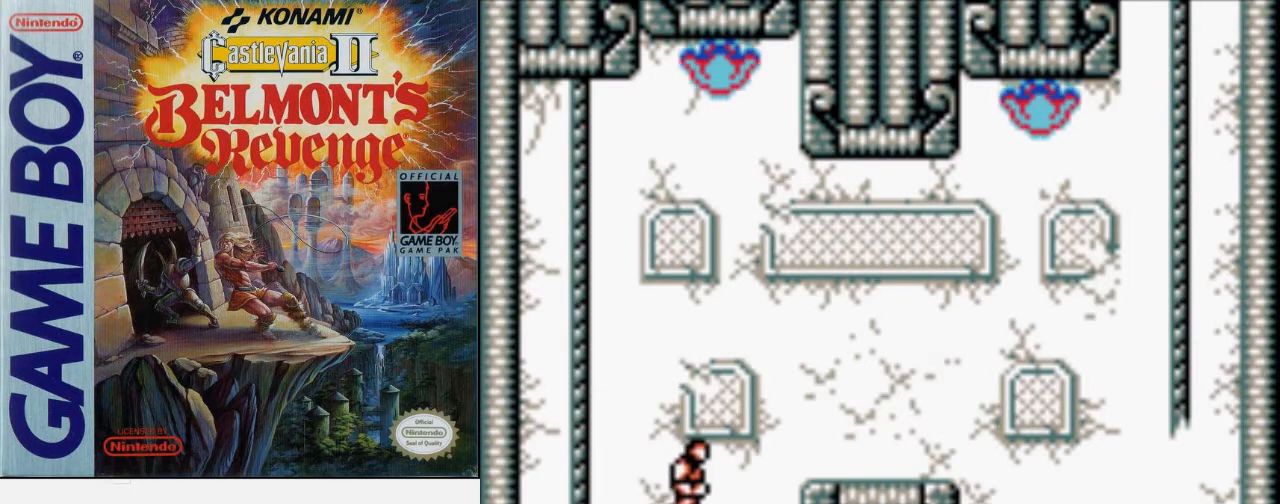
{"buttons": ["DPAD_RIGHT"], "events": [[33, "A", "down"], [67, "B", "down"], [200, "A", "up"], [267, "DPAD_UP", "up"], [300, "B", "up"]]}
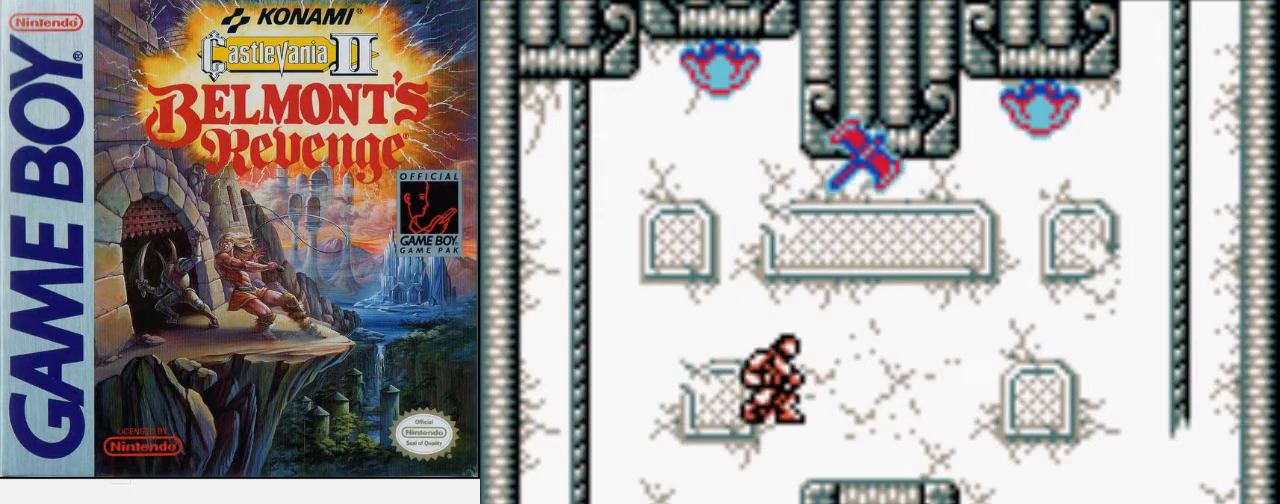
{"buttons": ["DPAD_RIGHT"], "events": []}
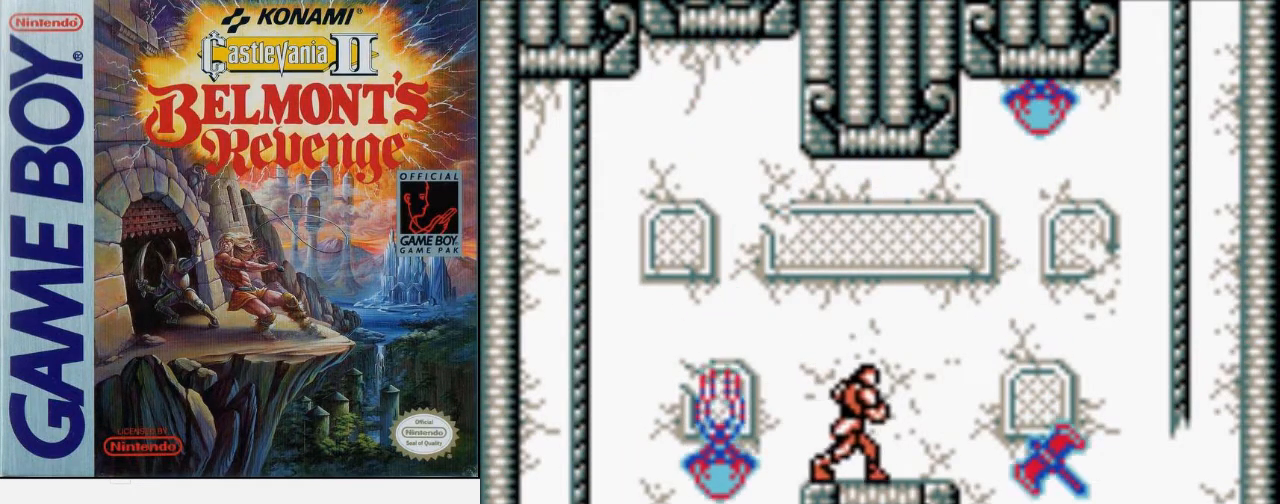
{"buttons": ["B", "DPAD_RIGHT"], "events": [[67, "A", "down"], [267, "A", "up"], [467, "B", "down"]]}
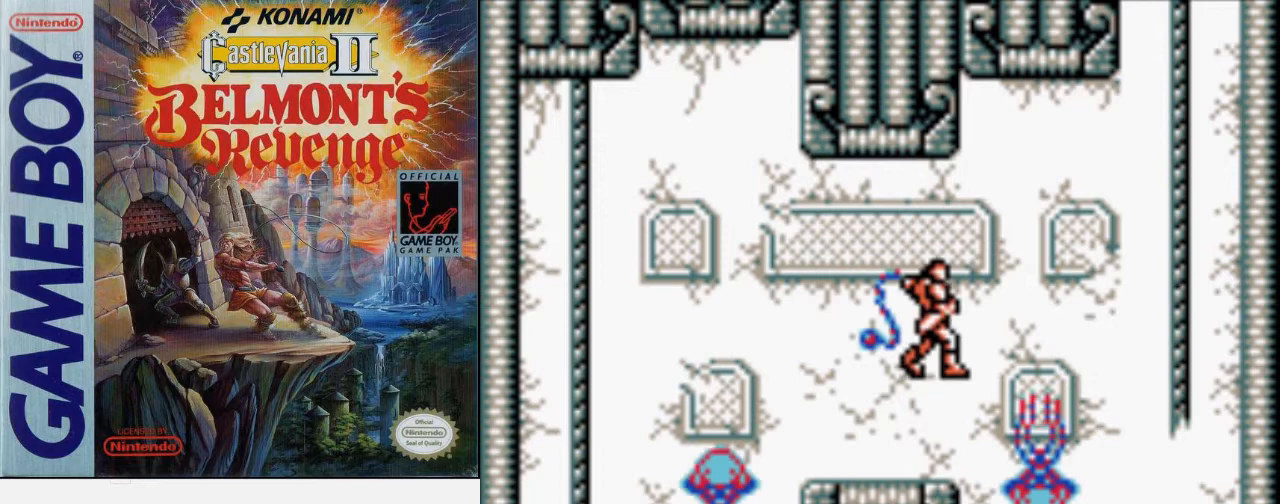
{"buttons": ["DPAD_RIGHT"], "events": [[233, "B", "up"]]}
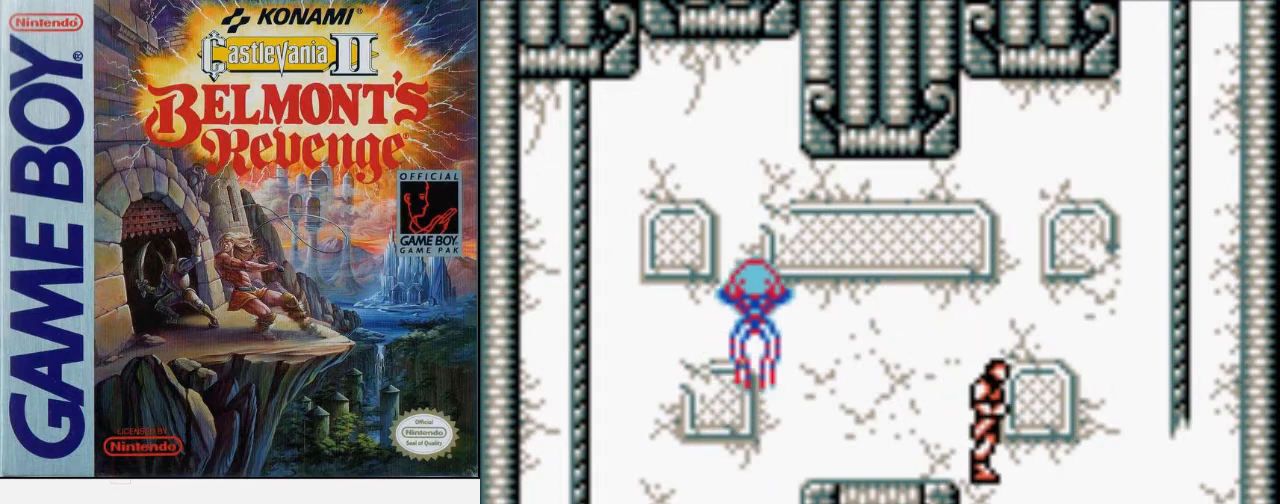
{"buttons": ["DPAD_RIGHT"], "events": []}
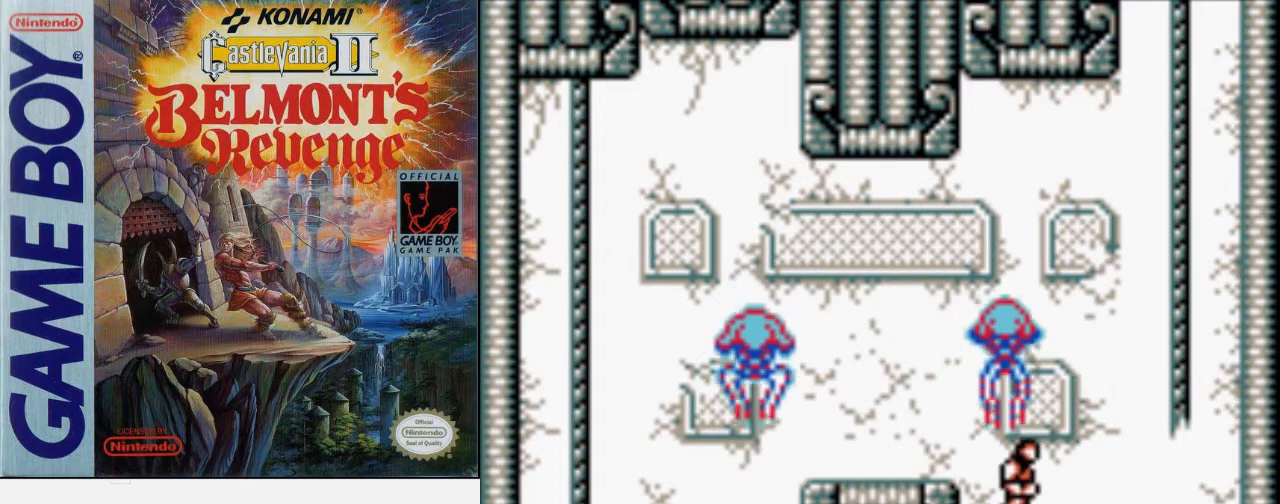
{"buttons": [], "events": [[133, "DPAD_RIGHT", "up"]]}
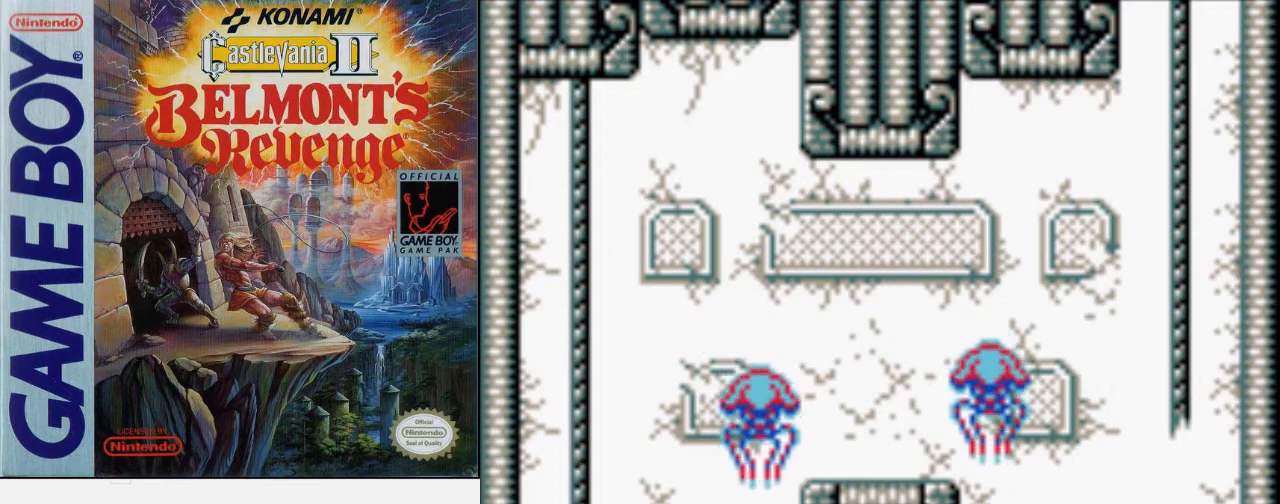
{"buttons": [], "events": []}
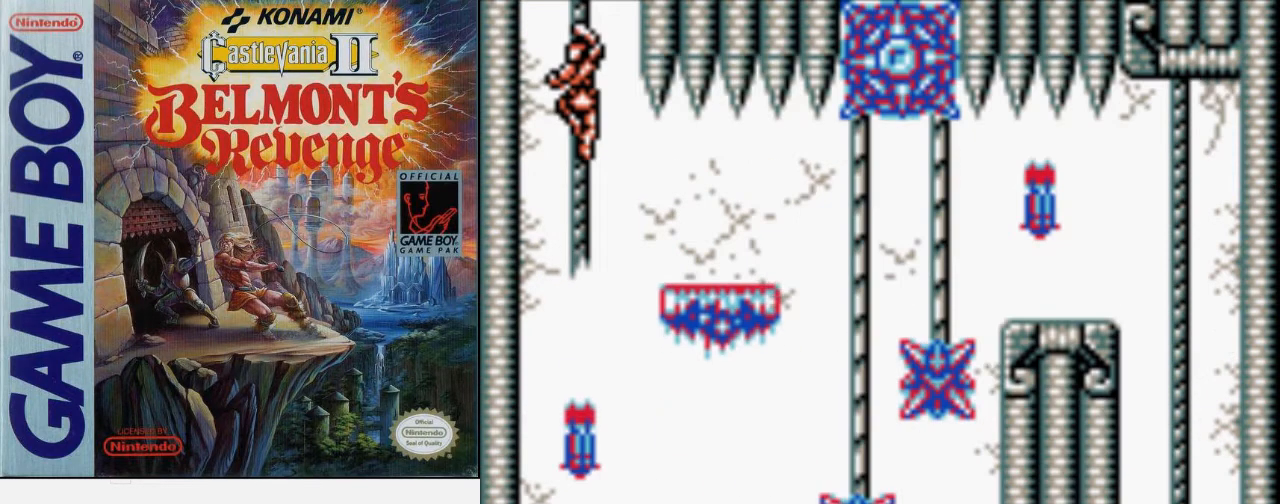
{"buttons": ["DPAD_UP"], "events": [[133, "DPAD_UP", "down"]]}
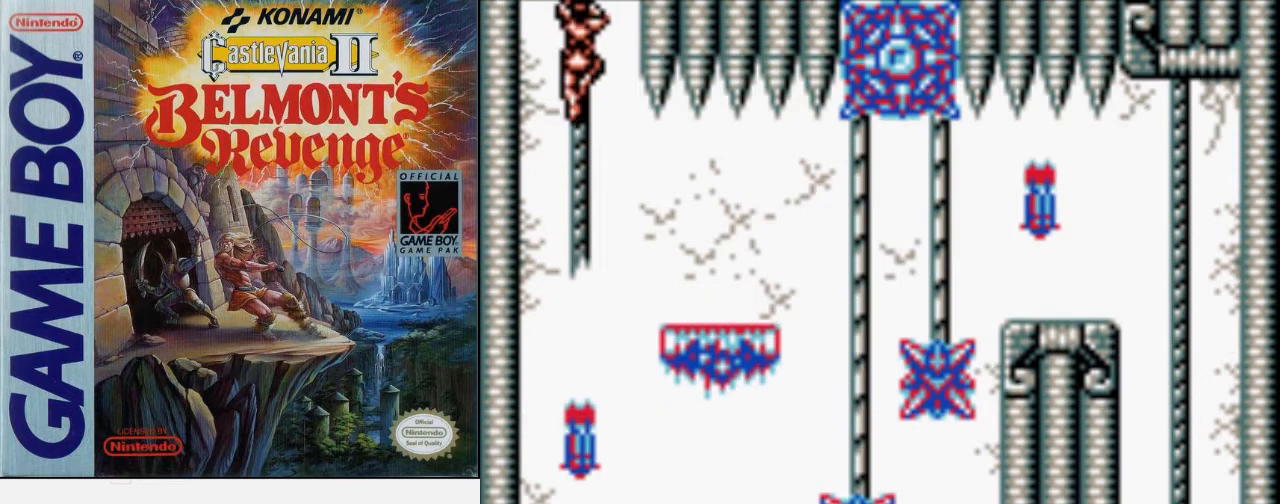
{"buttons": ["DPAD_UP"], "events": []}
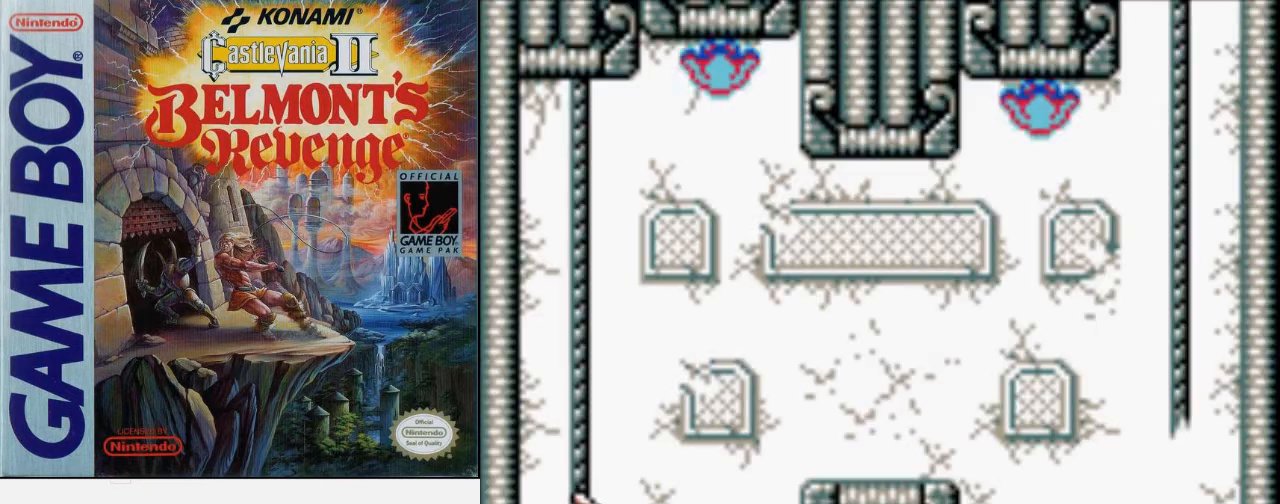
{"buttons": ["A", "DPAD_RIGHT"], "events": [[300, "DPAD_RIGHT", "down"], [367, "DPAD_UP", "up"], [400, "A", "down"]]}
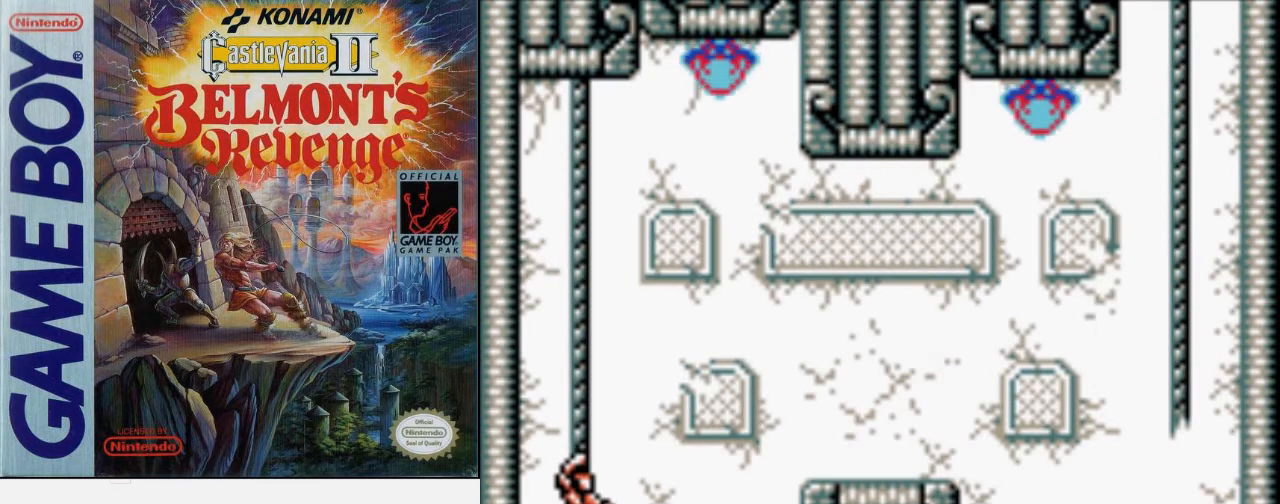
{"buttons": [], "events": [[33, "A", "up"], [300, "DPAD_UP", "down"], [433, "DPAD_UP", "up"], [500, "DPAD_RIGHT", "up"]]}
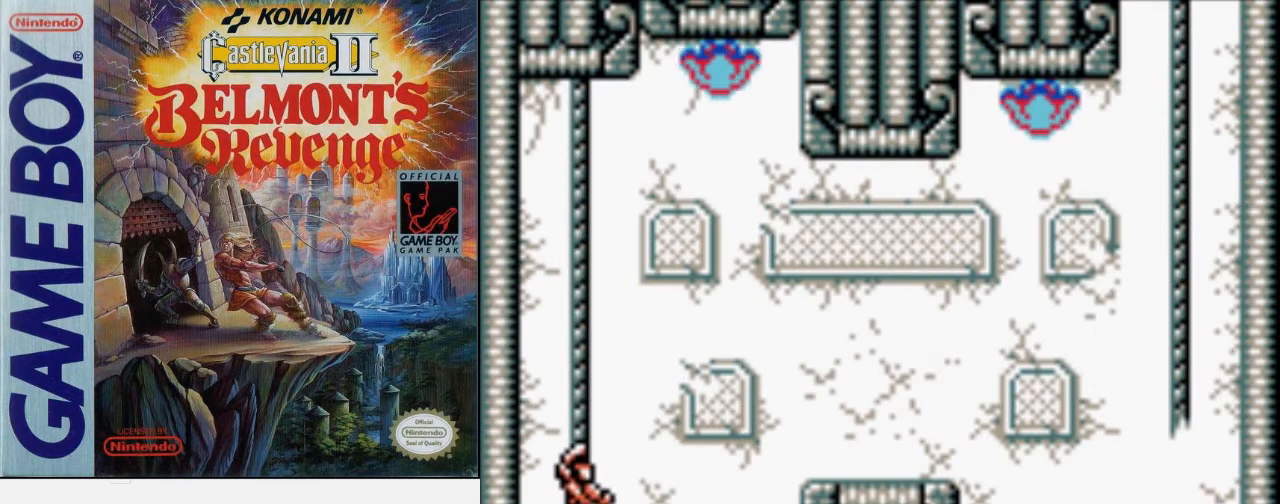
{"buttons": [], "events": []}
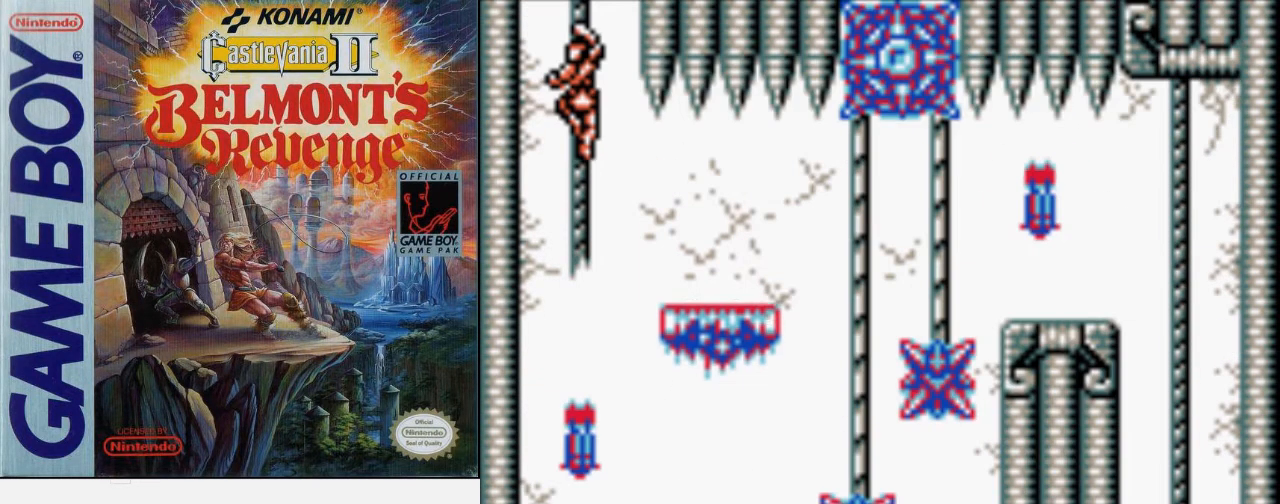
{"buttons": ["DPAD_UP"], "events": [[500, "DPAD_UP", "down"]]}
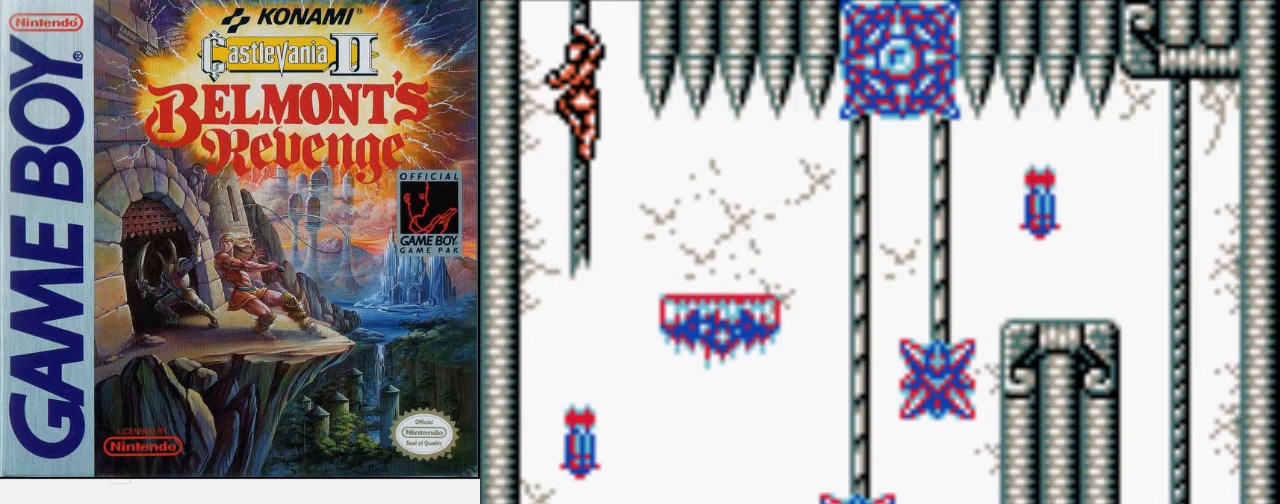
{"buttons": ["DPAD_UP"], "events": []}